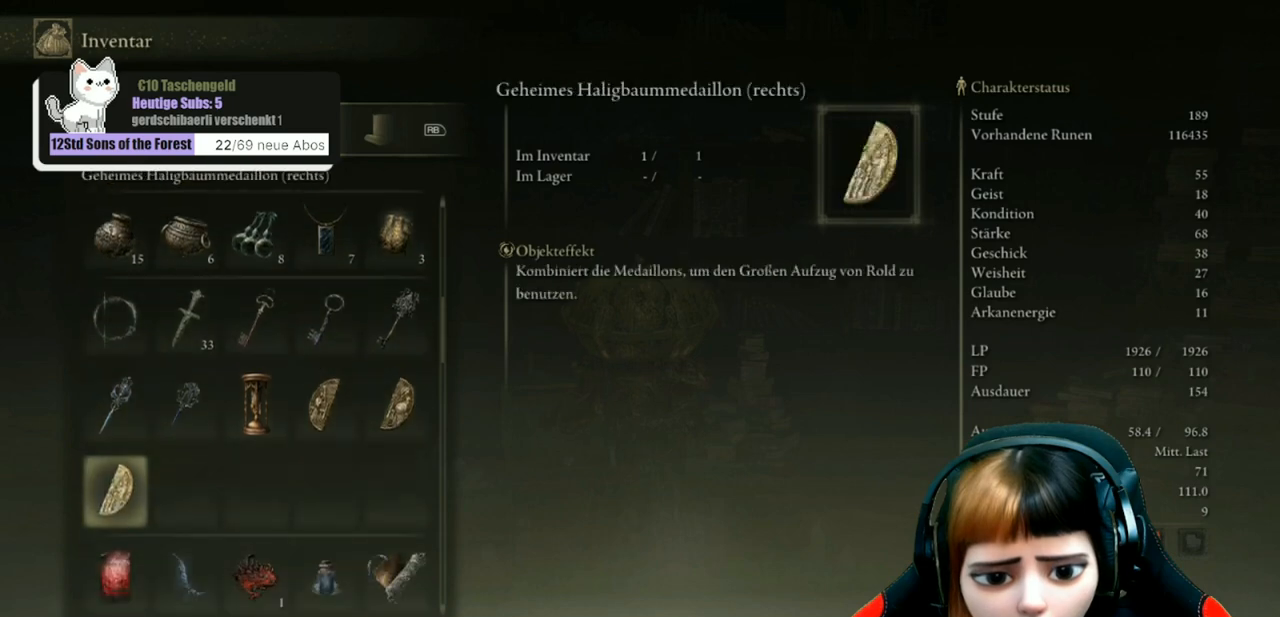
Gameplay with a controller (Xbox layout); each line is a JSON object with the inputs held at the frame after it. "events" lists button and stick changes between this image and that frame as [ms after this image, input, new state], when the widget could be followed in between.
{"buttons": [], "left_stick": "center", "right_stick": "center", "events": []}
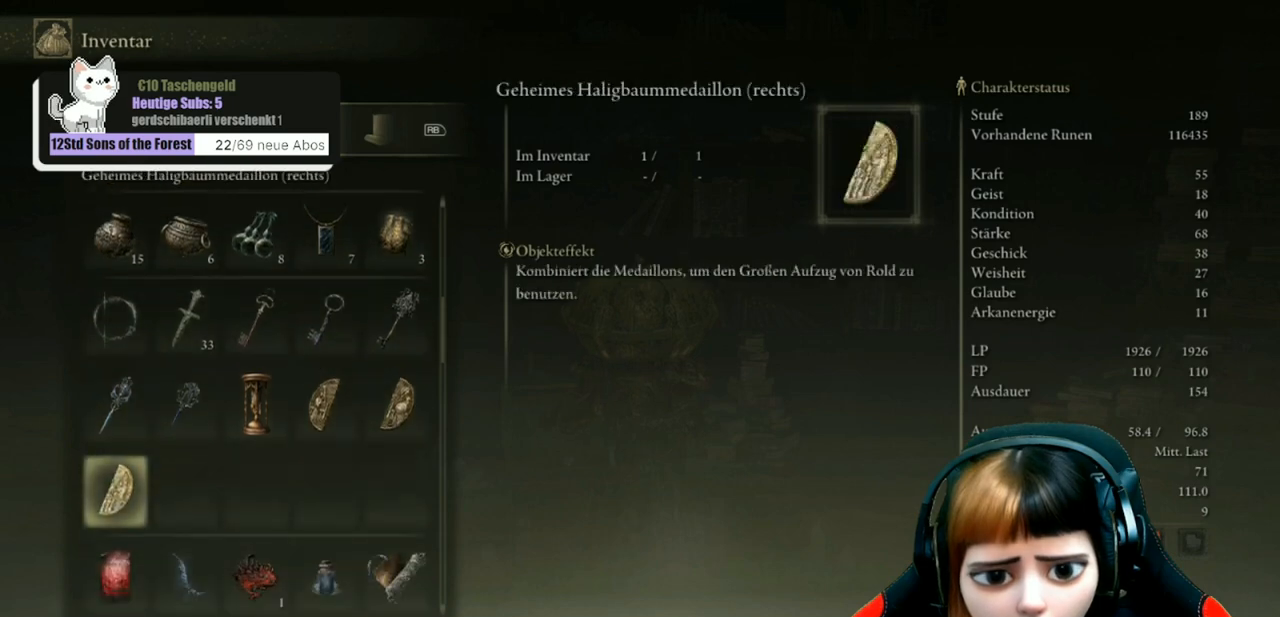
{"buttons": [], "left_stick": "center", "right_stick": "center", "events": [[300, "DPAD_UP", "down"], [400, "DPAD_UP", "up"]]}
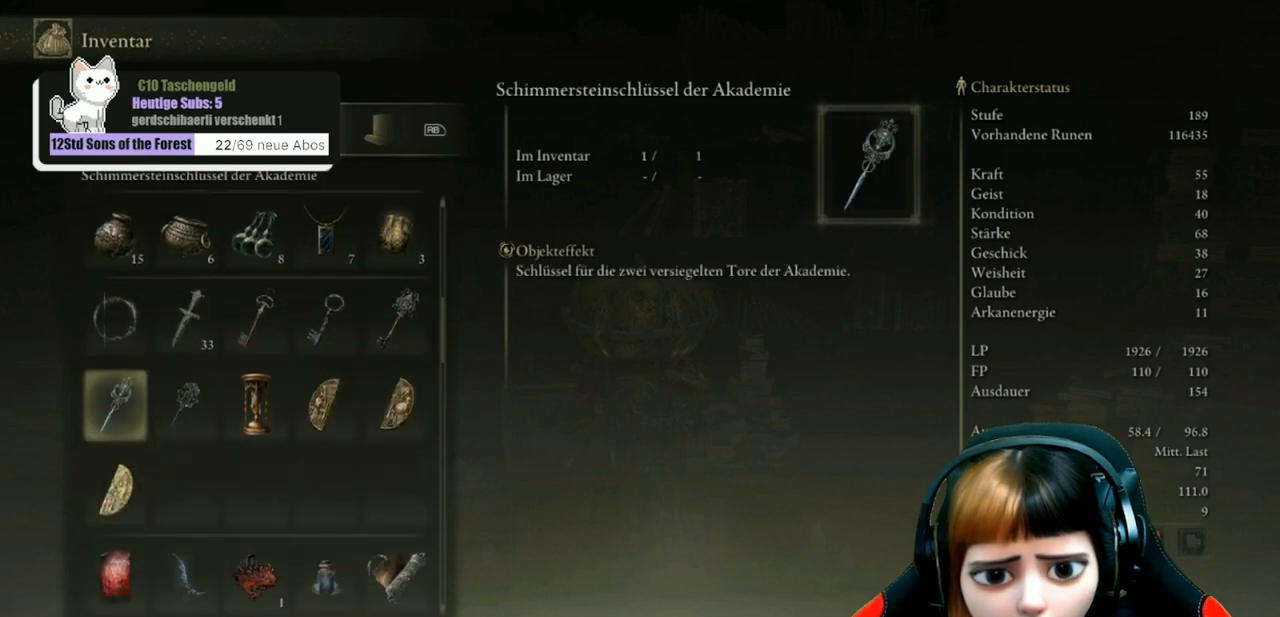
{"buttons": [], "left_stick": "center", "right_stick": "center", "events": []}
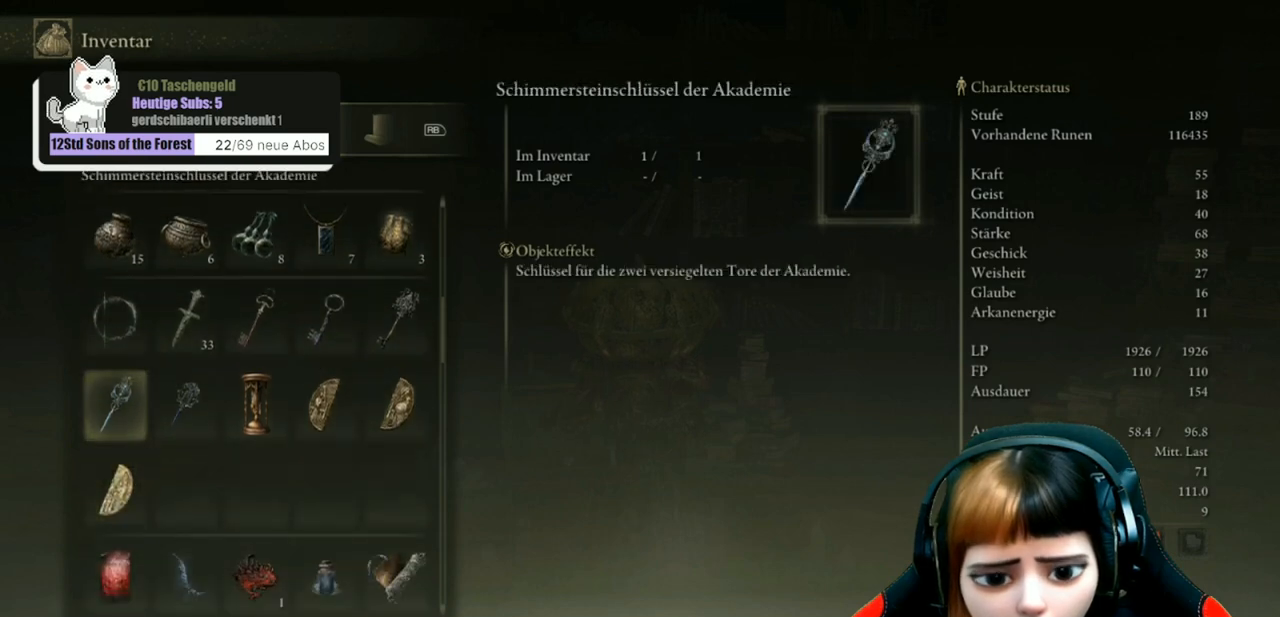
{"buttons": [], "left_stick": "center", "right_stick": "center", "events": [[333, "DPAD_DOWN", "down"], [433, "DPAD_DOWN", "up"]]}
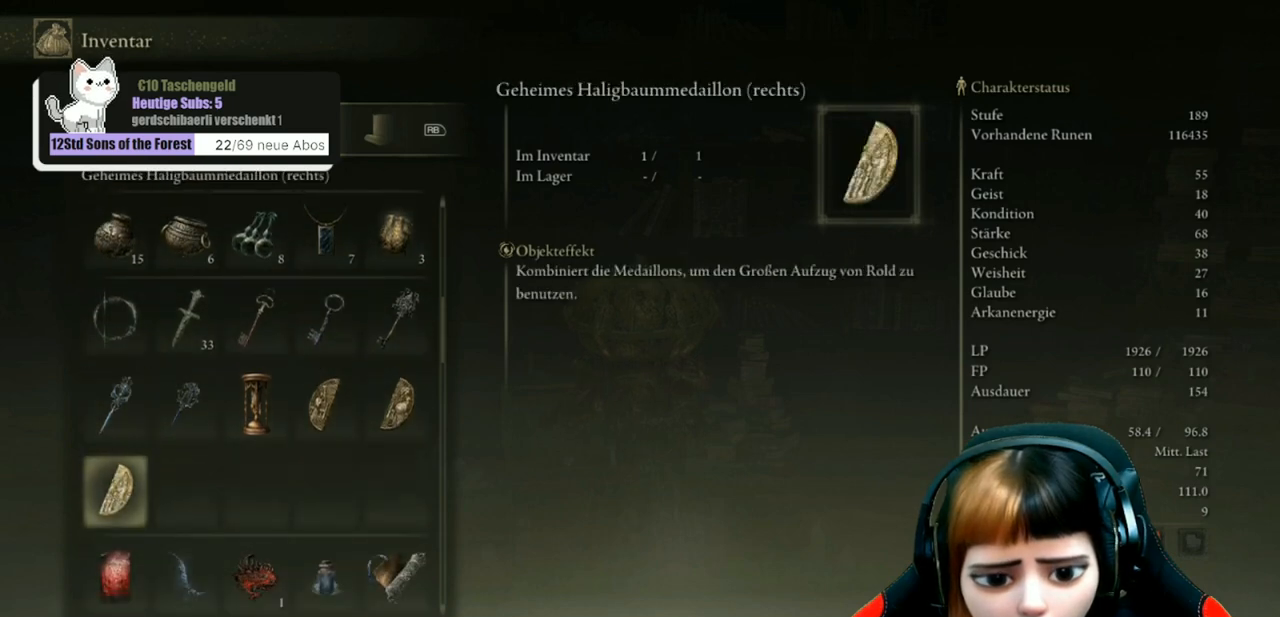
{"buttons": [], "left_stick": "center", "right_stick": "center", "events": [[33, "DPAD_DOWN", "down"], [100, "DPAD_DOWN", "up"], [167, "DPAD_DOWN", "down"], [267, "DPAD_DOWN", "up"]]}
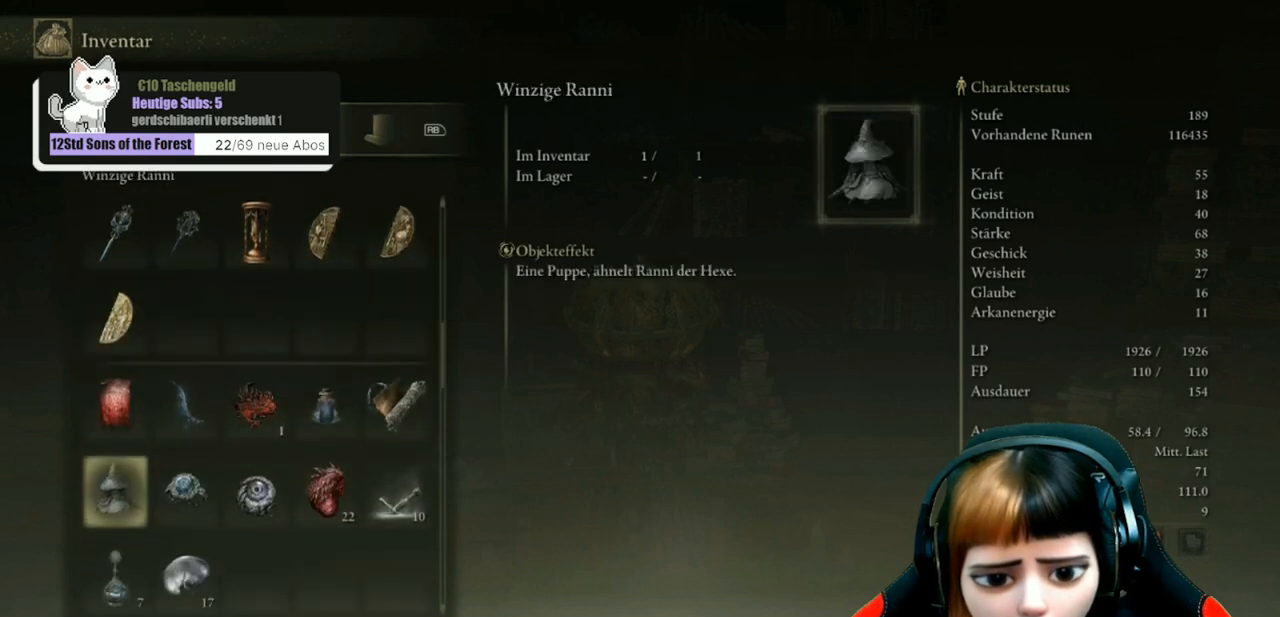
{"buttons": [], "left_stick": "center", "right_stick": "center", "events": []}
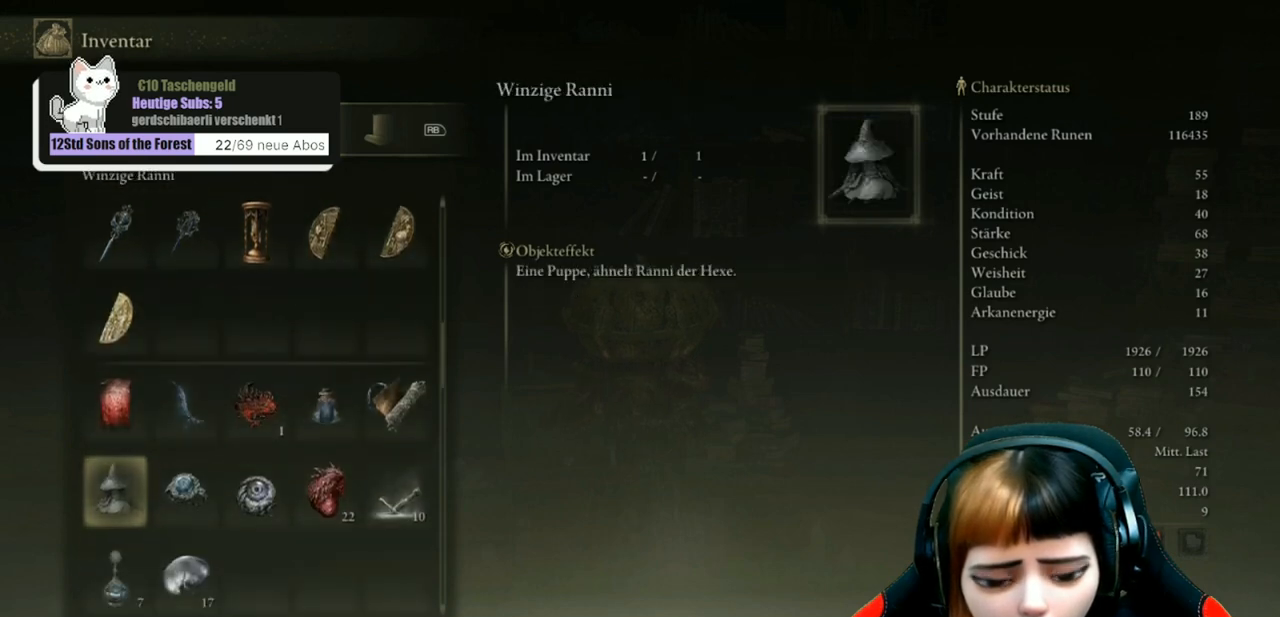
{"buttons": [], "left_stick": "center", "right_stick": "center", "events": []}
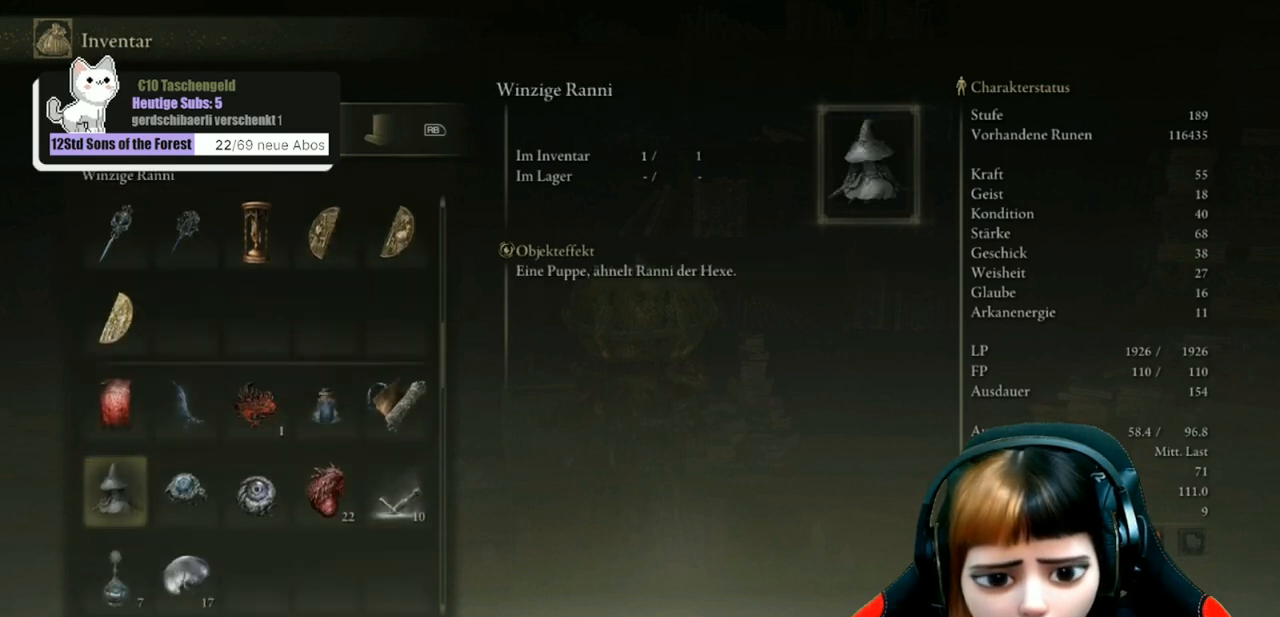
{"buttons": [], "left_stick": "center", "right_stick": "center", "events": [[67, "DPAD_RIGHT", "down"], [167, "DPAD_RIGHT", "up"]]}
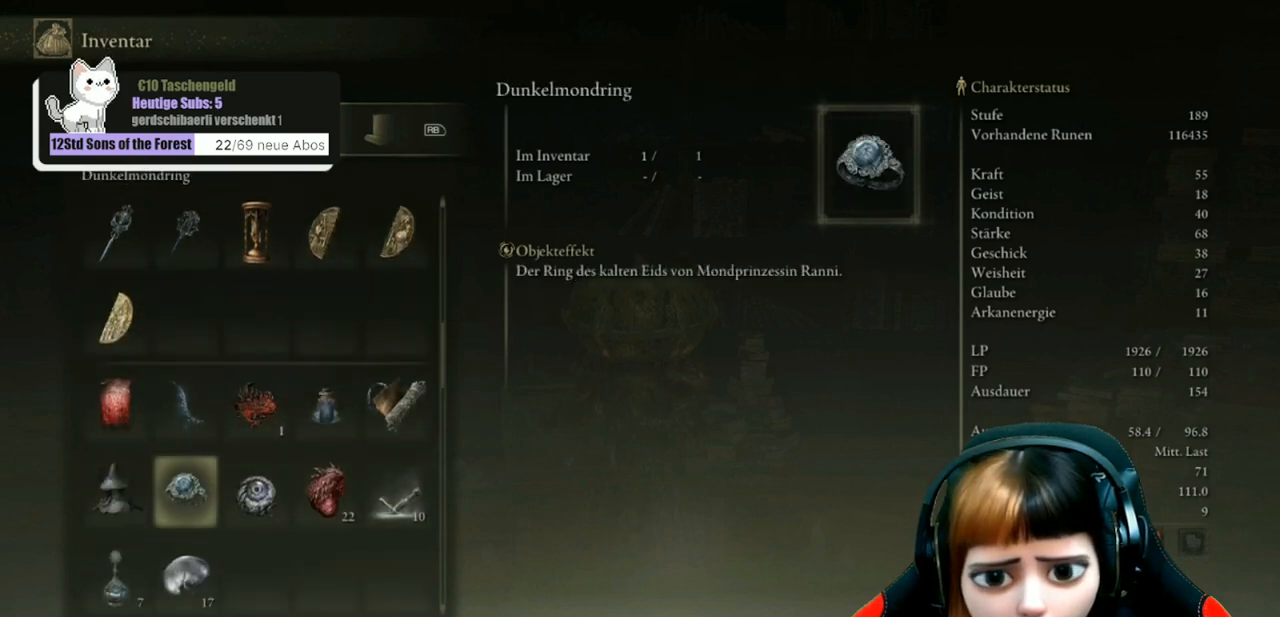
{"buttons": [], "left_stick": "center", "right_stick": "center", "events": []}
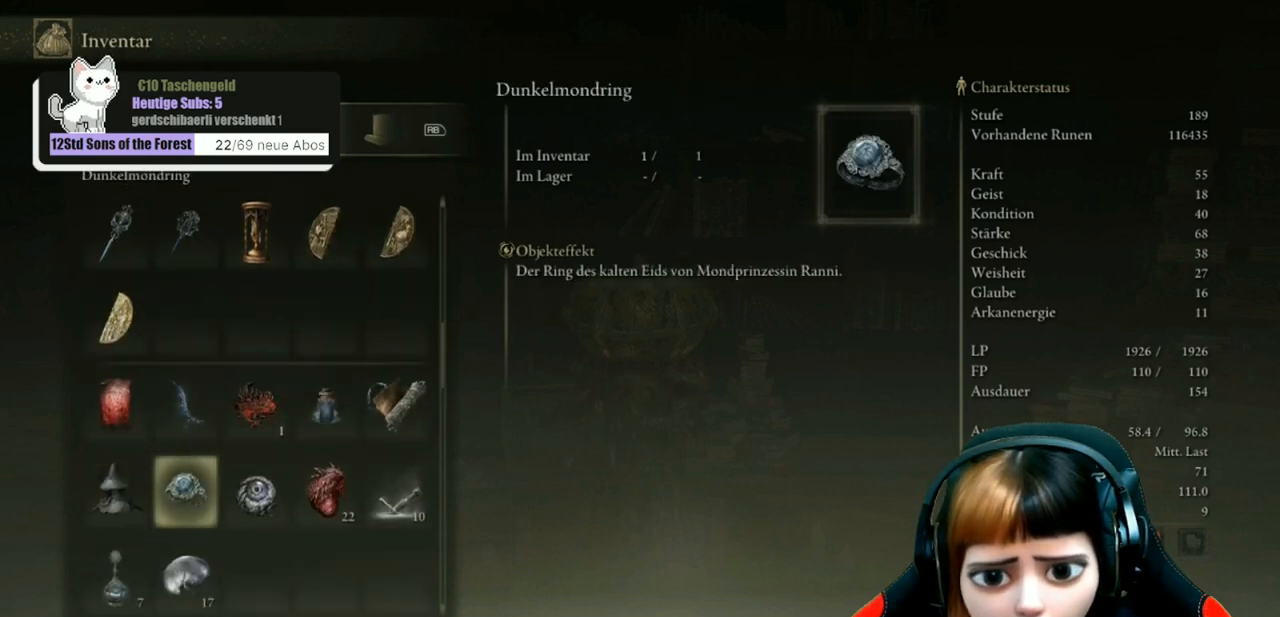
{"buttons": [], "left_stick": "center", "right_stick": "center", "events": []}
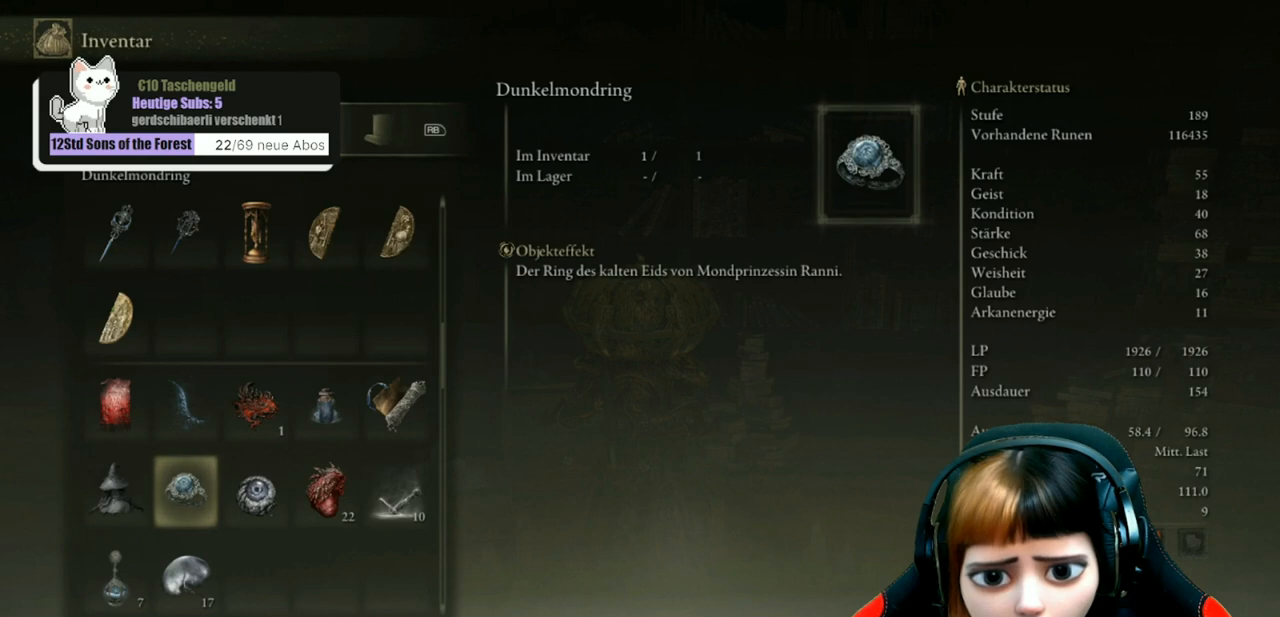
{"buttons": [], "left_stick": "center", "right_stick": "center", "events": []}
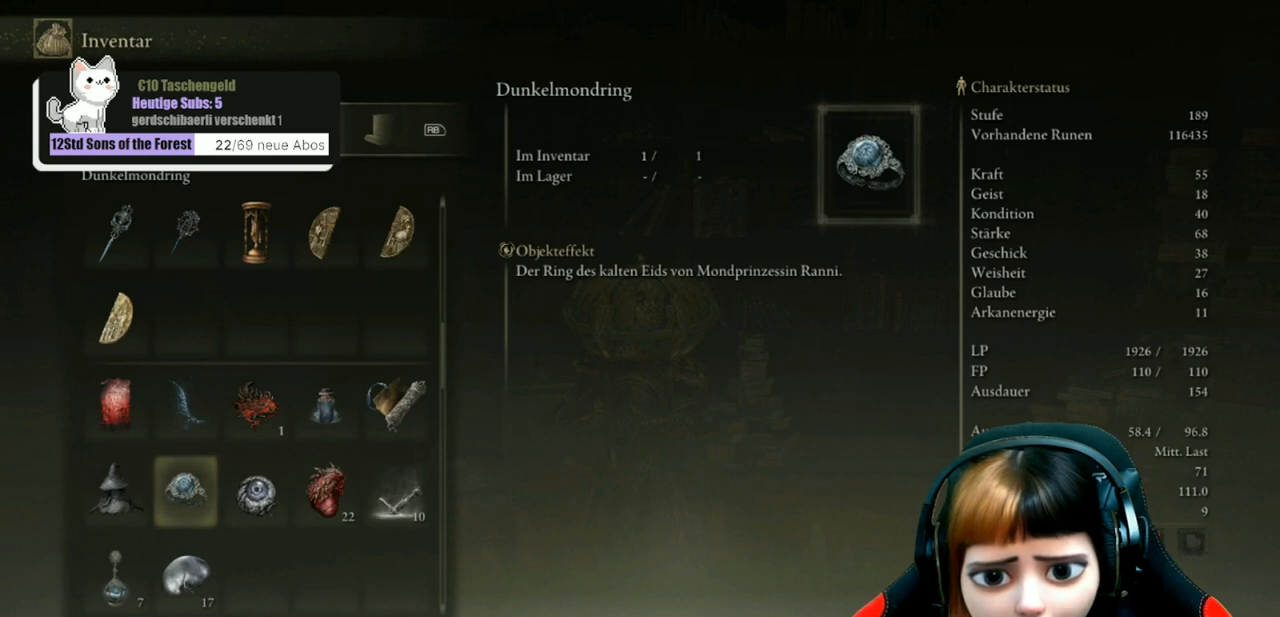
{"buttons": [], "left_stick": "center", "right_stick": "center", "events": []}
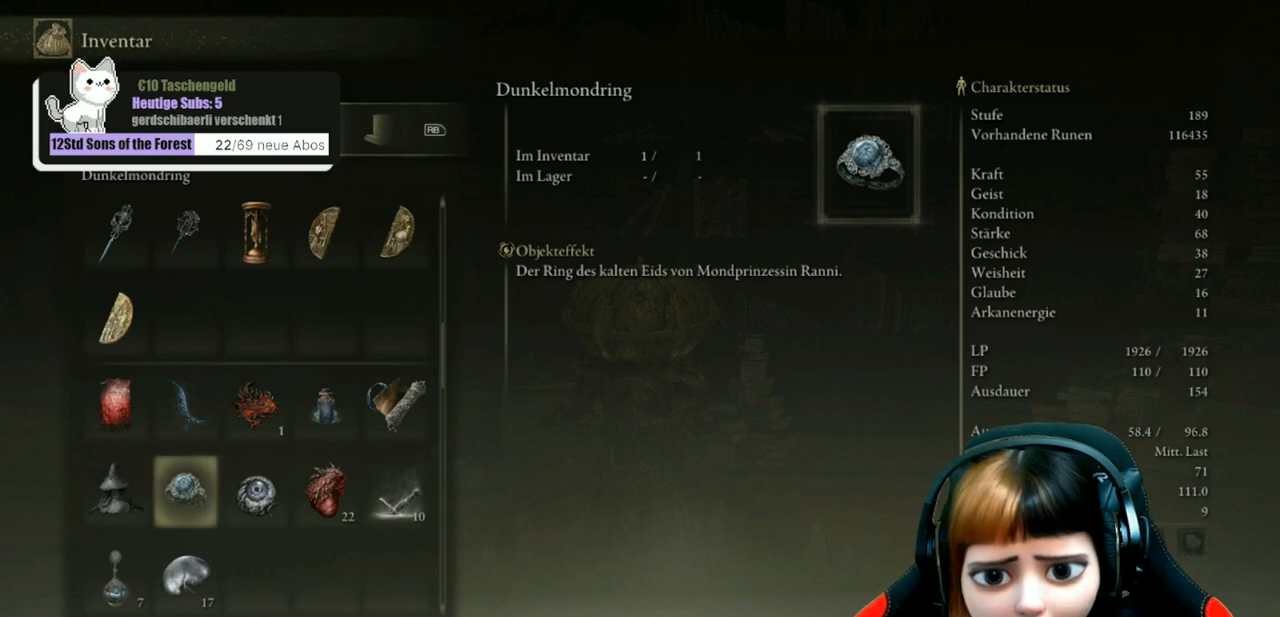
{"buttons": [], "left_stick": "center", "right_stick": "center", "events": []}
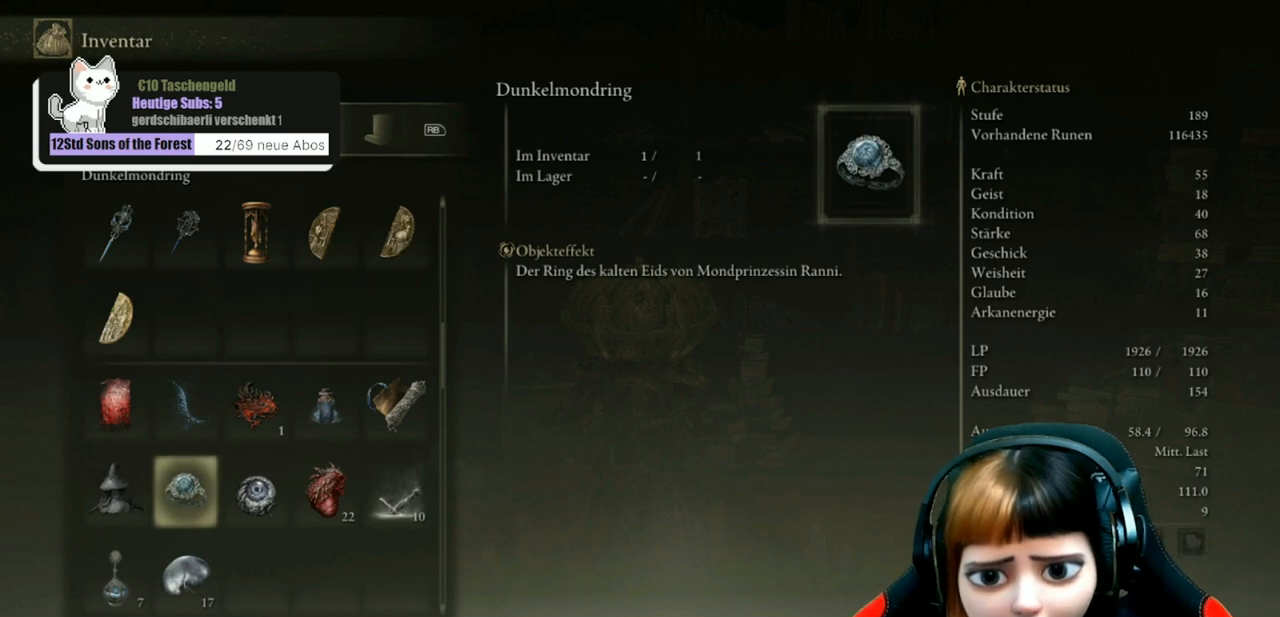
{"buttons": [], "left_stick": "center", "right_stick": "center", "events": []}
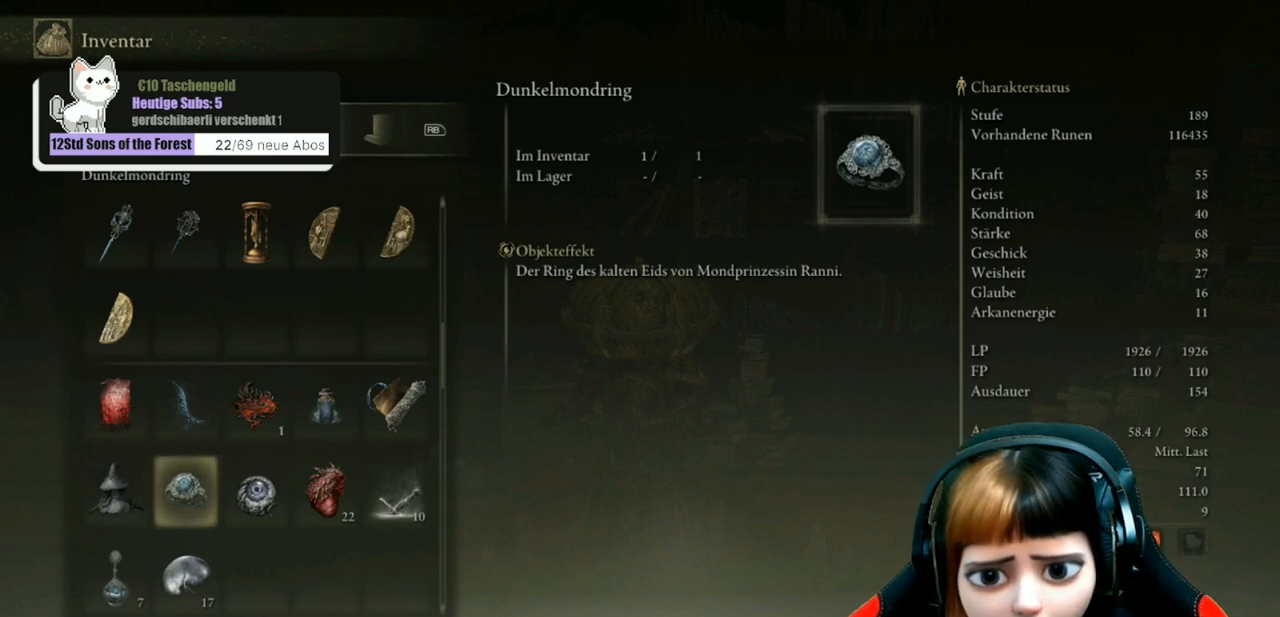
{"buttons": [], "left_stick": "center", "right_stick": "center", "events": []}
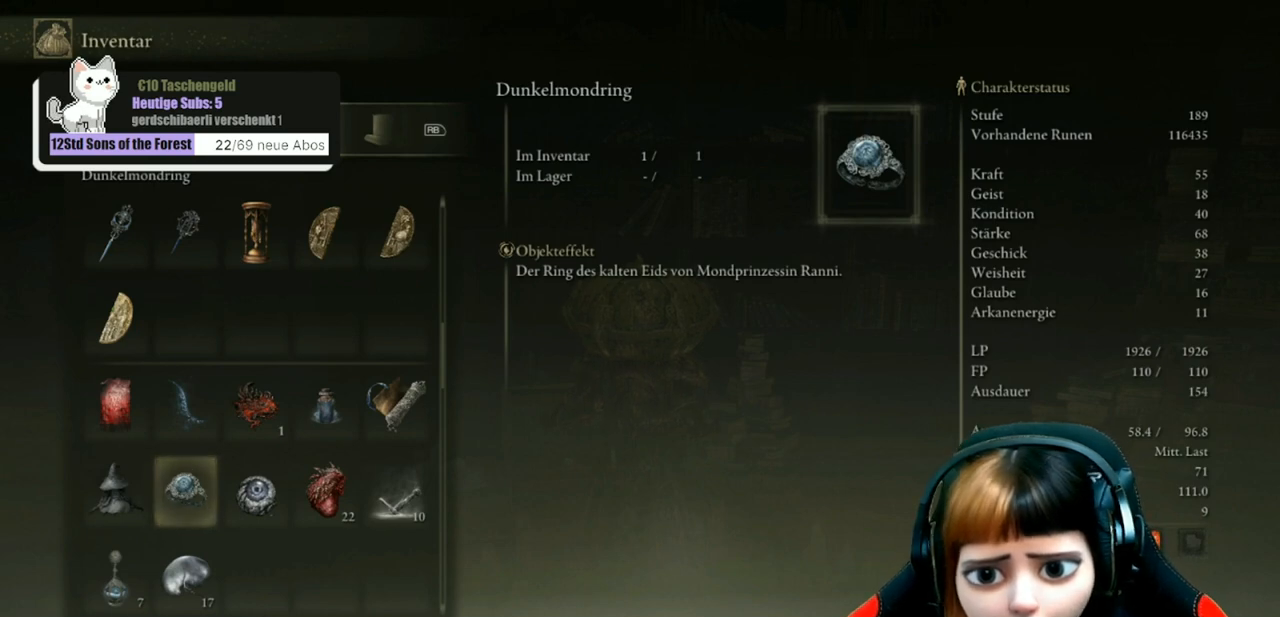
{"buttons": [], "left_stick": "center", "right_stick": "center", "events": [[33, "X", "down"], [133, "X", "up"]]}